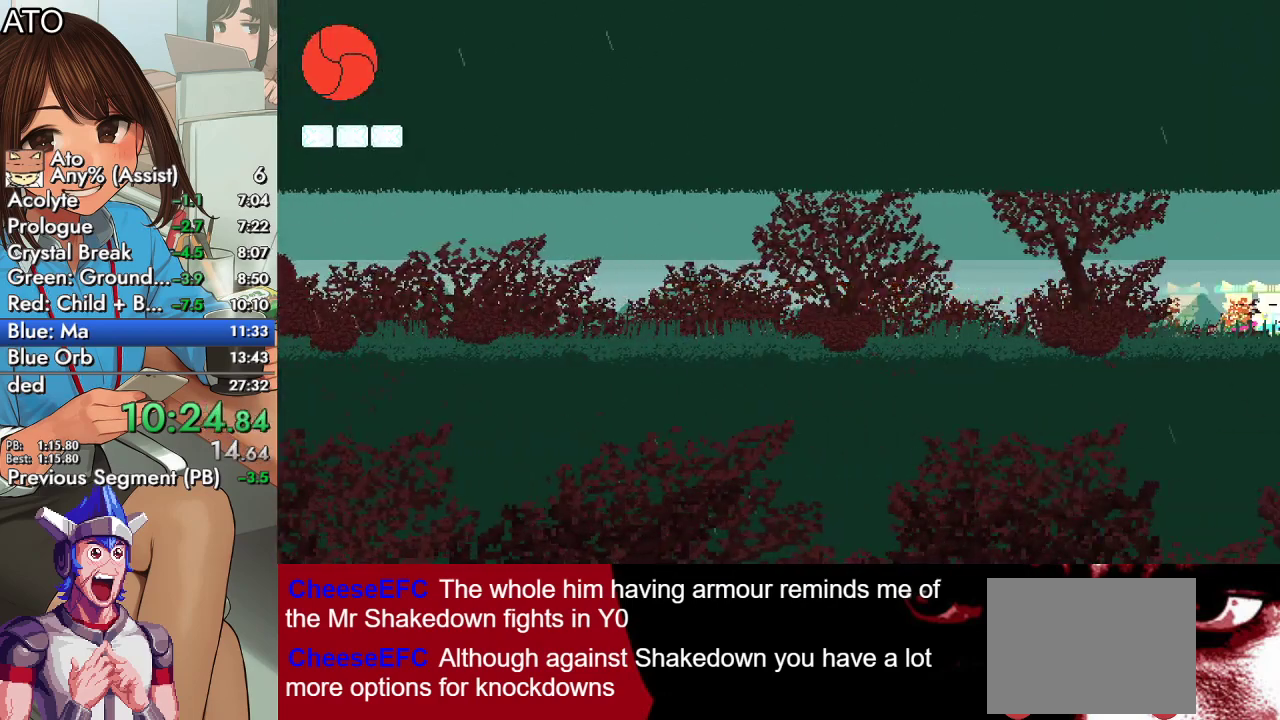
Gameplay with a controller (PlayStation layout); each line is a JSON object with the inputs held at the frame after it. "events" lists button and stick changes between this image and that frame as [ms after this image, input, new state], when the widget could be followed in between.
{"buttons": ["SQUARE", "DPAD_RIGHT"], "left_stick": "center", "right_stick": "center", "events": []}
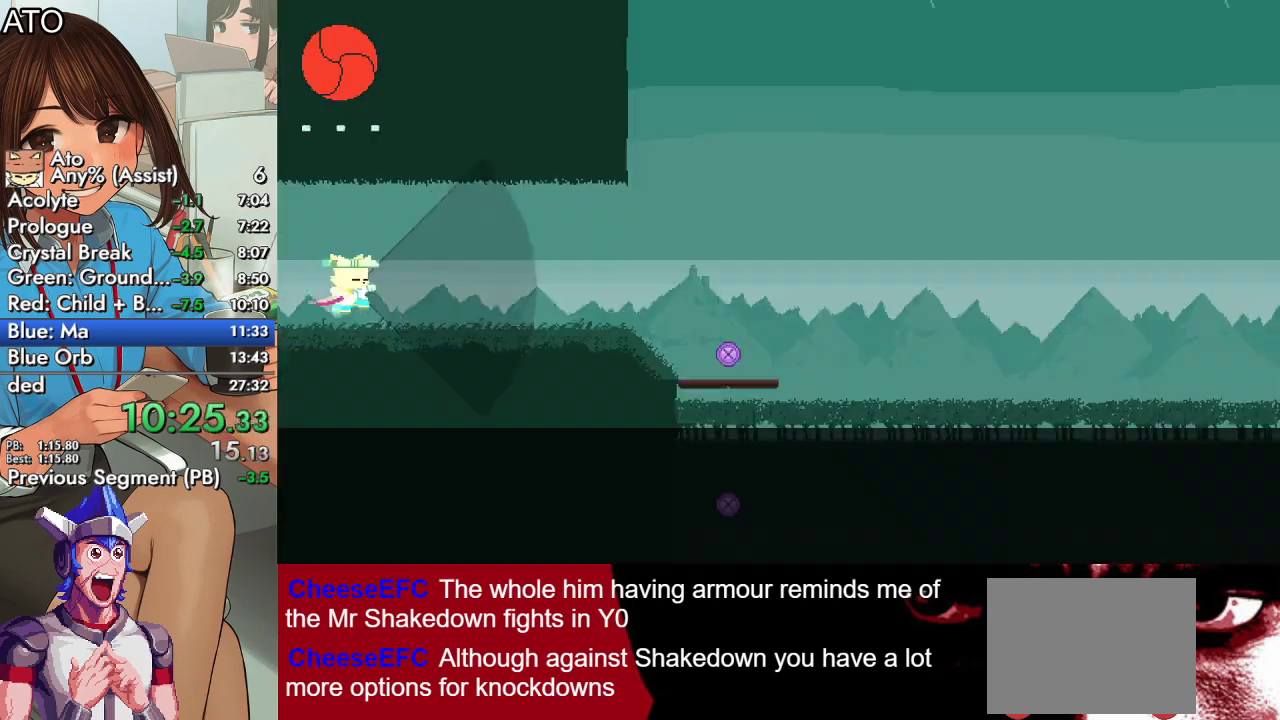
{"buttons": ["SQUARE", "DPAD_RIGHT"], "left_stick": "center", "right_stick": "center", "events": []}
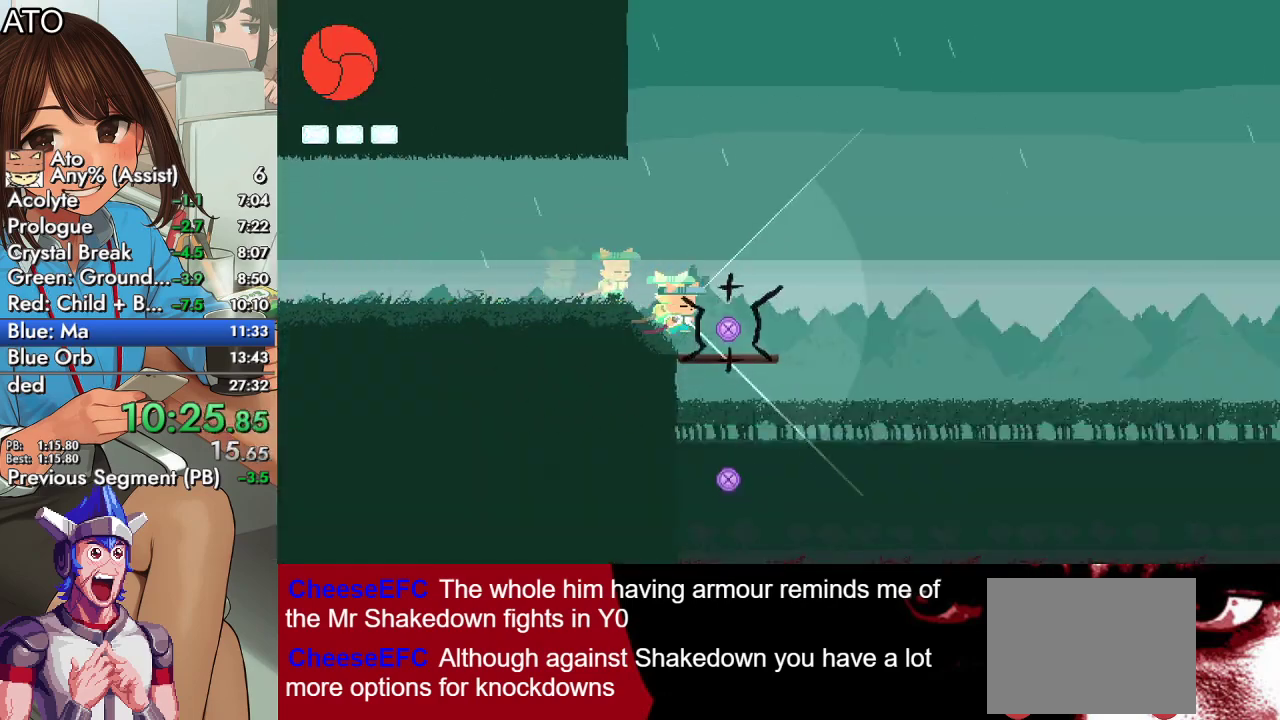
{"buttons": ["SQUARE", "DPAD_RIGHT"], "left_stick": "center", "right_stick": "center", "events": [[167, "CROSS", "down"], [400, "CROSS", "up"]]}
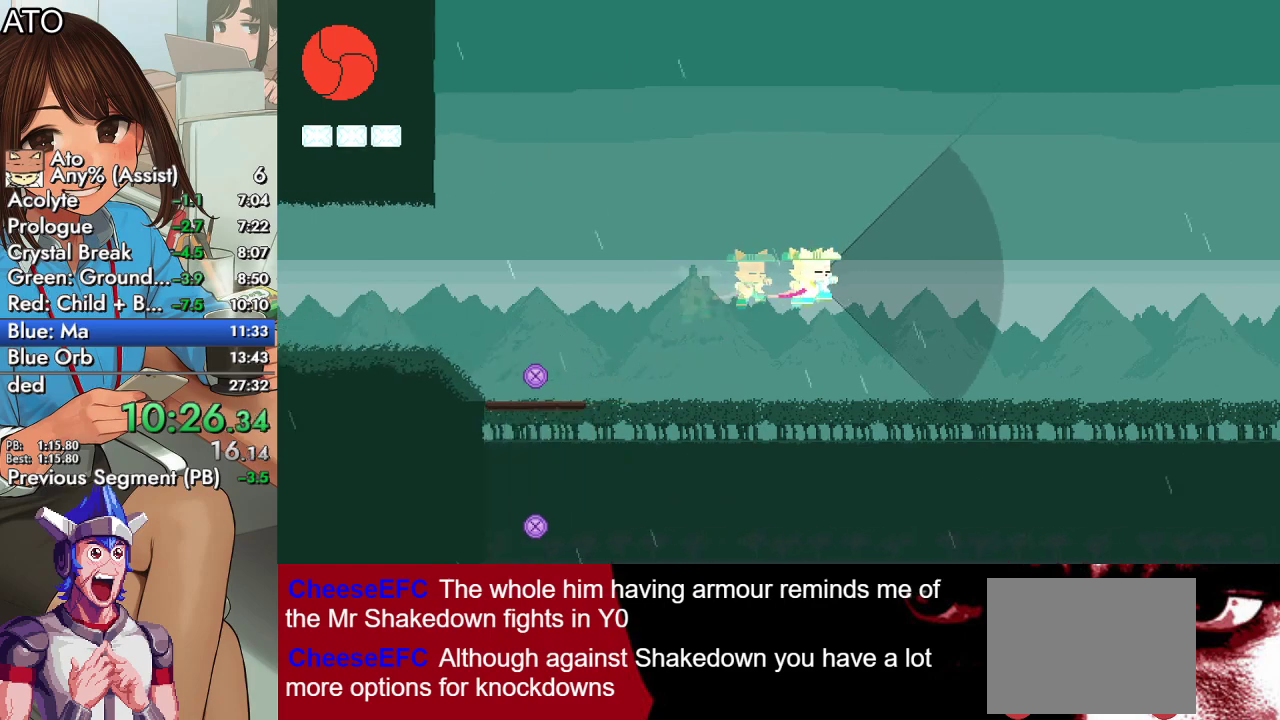
{"buttons": ["SQUARE", "DPAD_RIGHT"], "left_stick": "center", "right_stick": "center", "events": []}
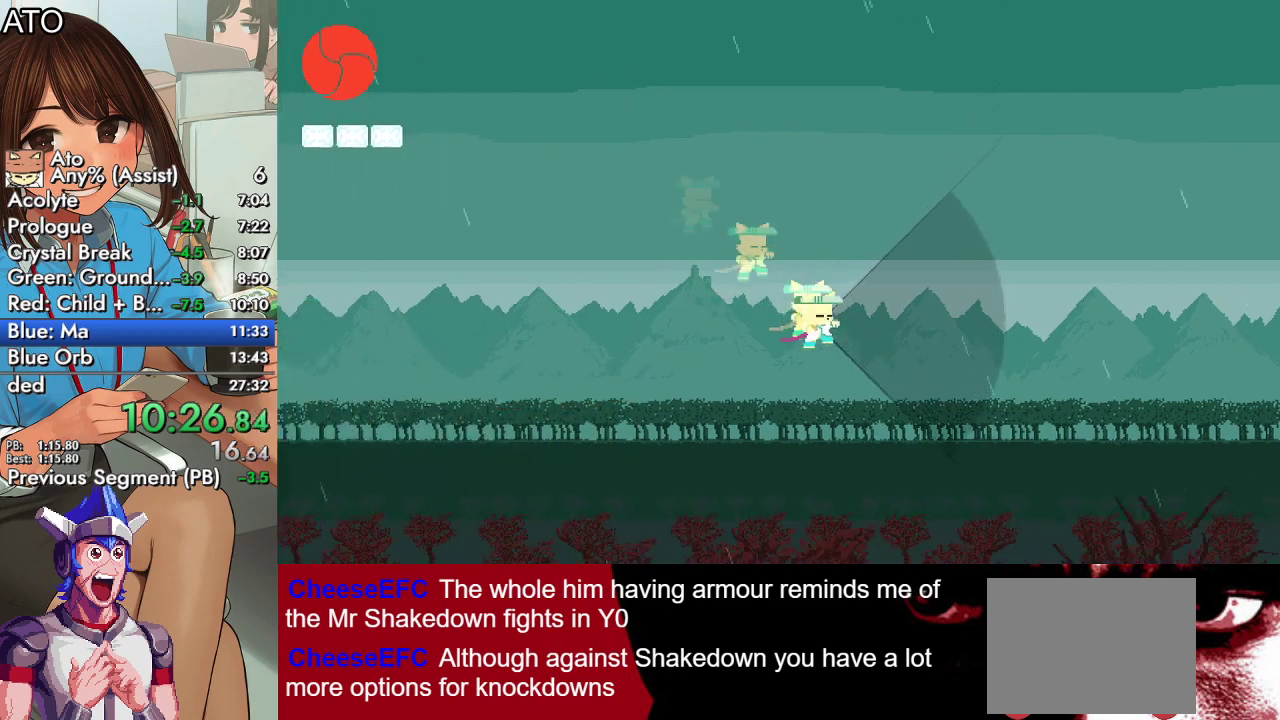
{"buttons": ["SQUARE", "DPAD_RIGHT"], "left_stick": "center", "right_stick": "center", "events": [[167, "CROSS", "down"], [267, "CROSS", "up"]]}
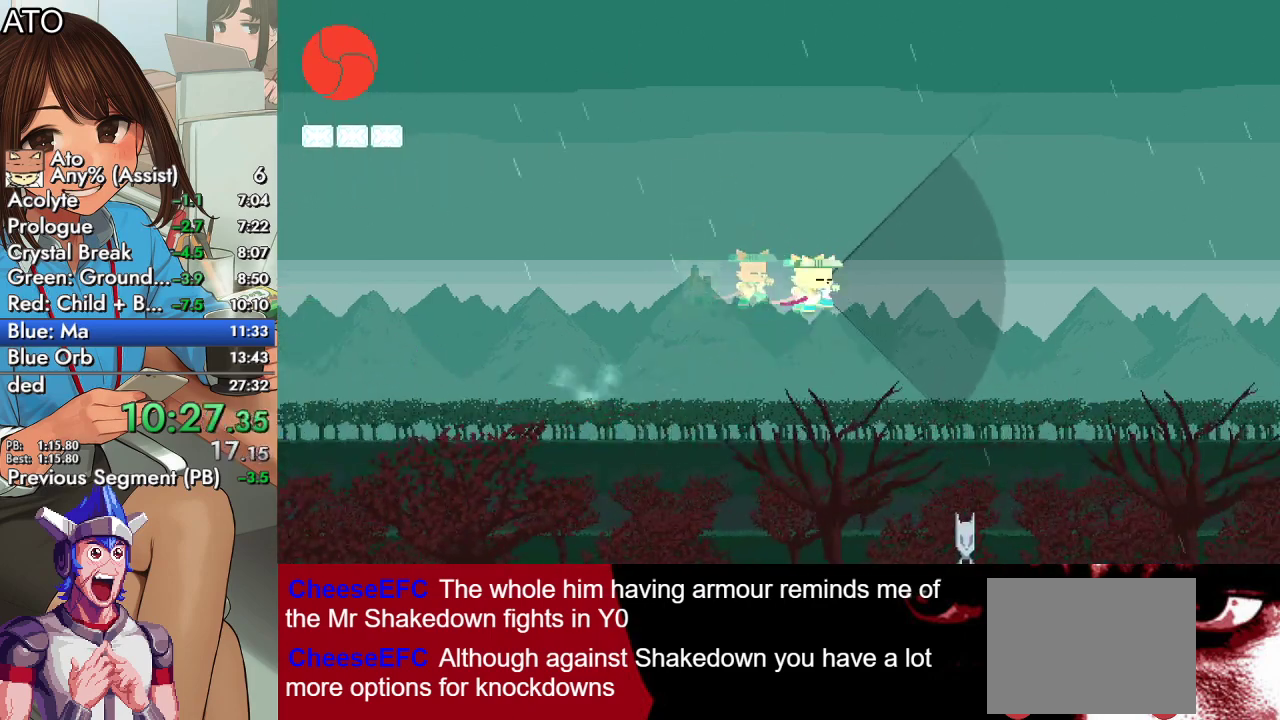
{"buttons": ["SQUARE", "DPAD_RIGHT"], "left_stick": "center", "right_stick": "center", "events": []}
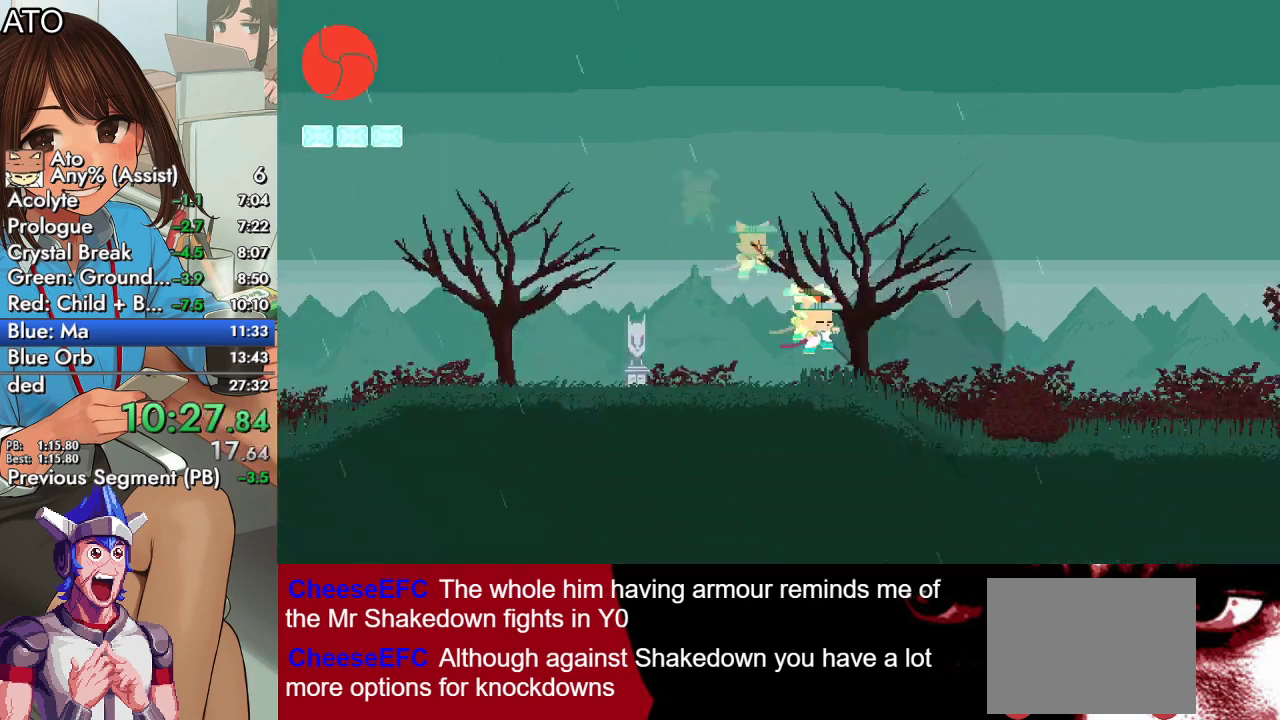
{"buttons": ["SQUARE", "DPAD_RIGHT"], "left_stick": "center", "right_stick": "center", "events": []}
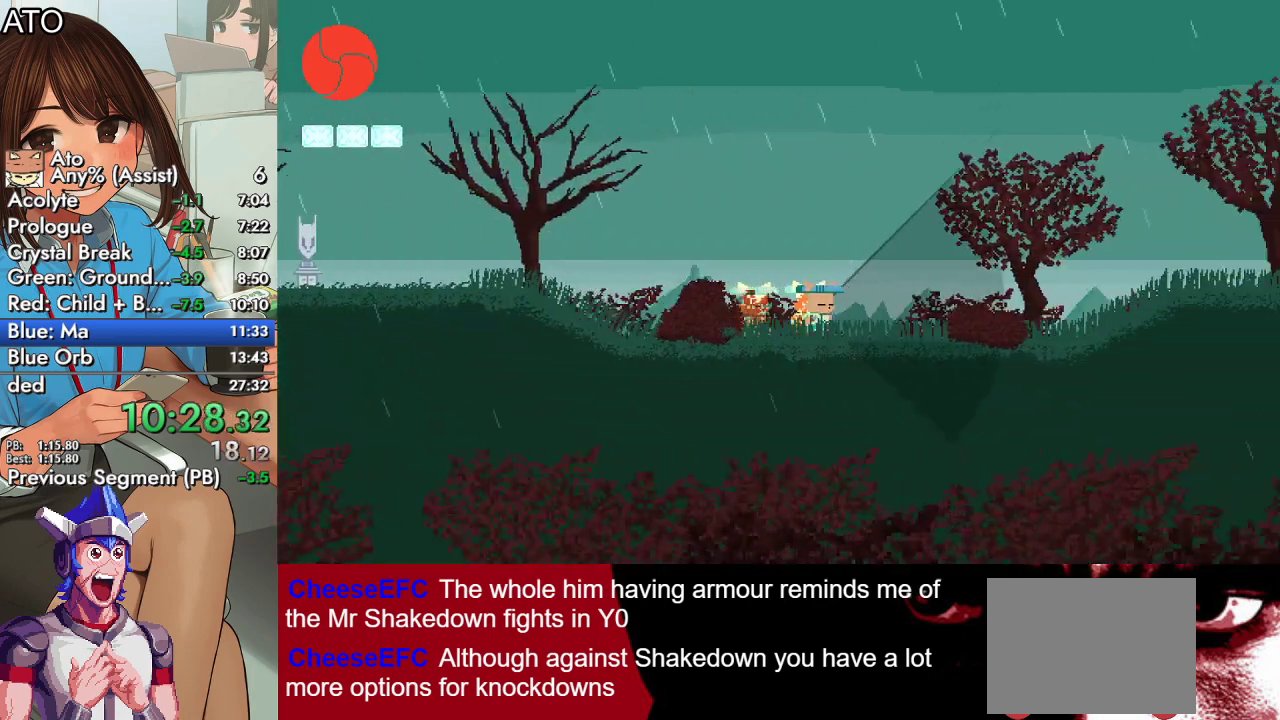
{"buttons": ["CROSS", "SQUARE", "DPAD_RIGHT"], "left_stick": "center", "right_stick": "center", "events": [[100, "CROSS", "down"], [300, "CROSS", "up"], [400, "CROSS", "down"]]}
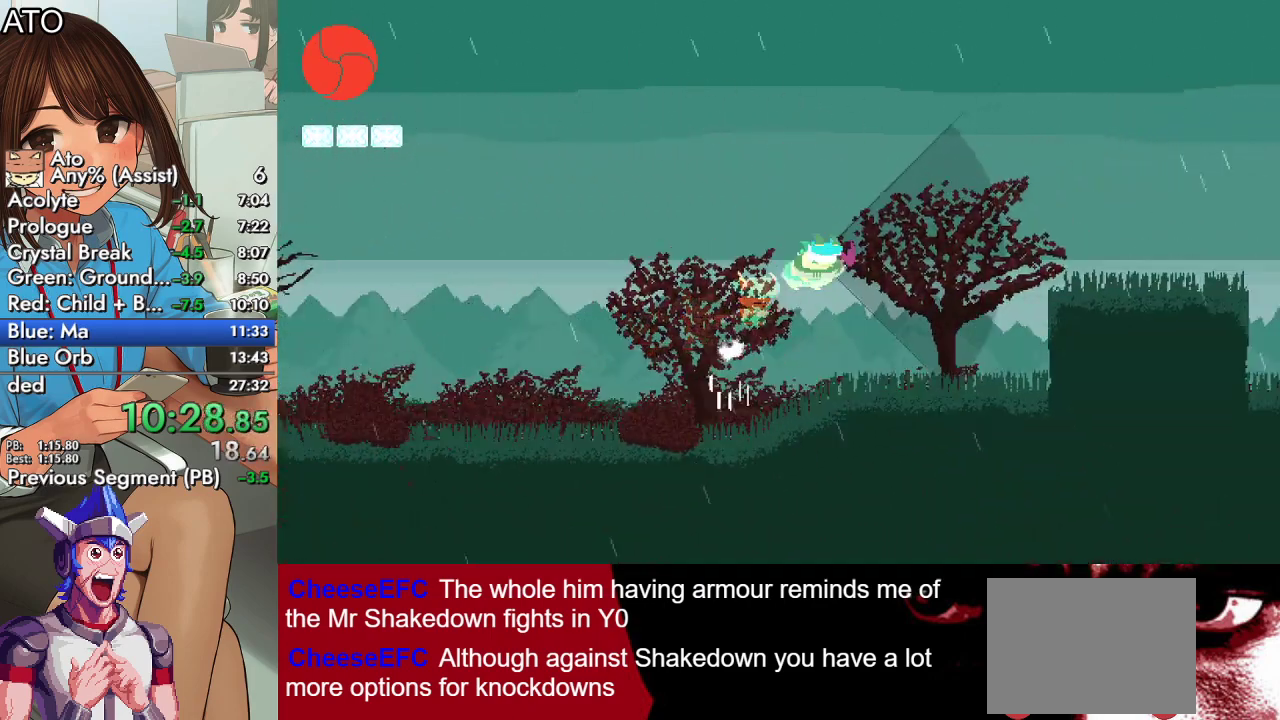
{"buttons": ["SQUARE", "DPAD_RIGHT"], "left_stick": "center", "right_stick": "center", "events": [[133, "CROSS", "up"]]}
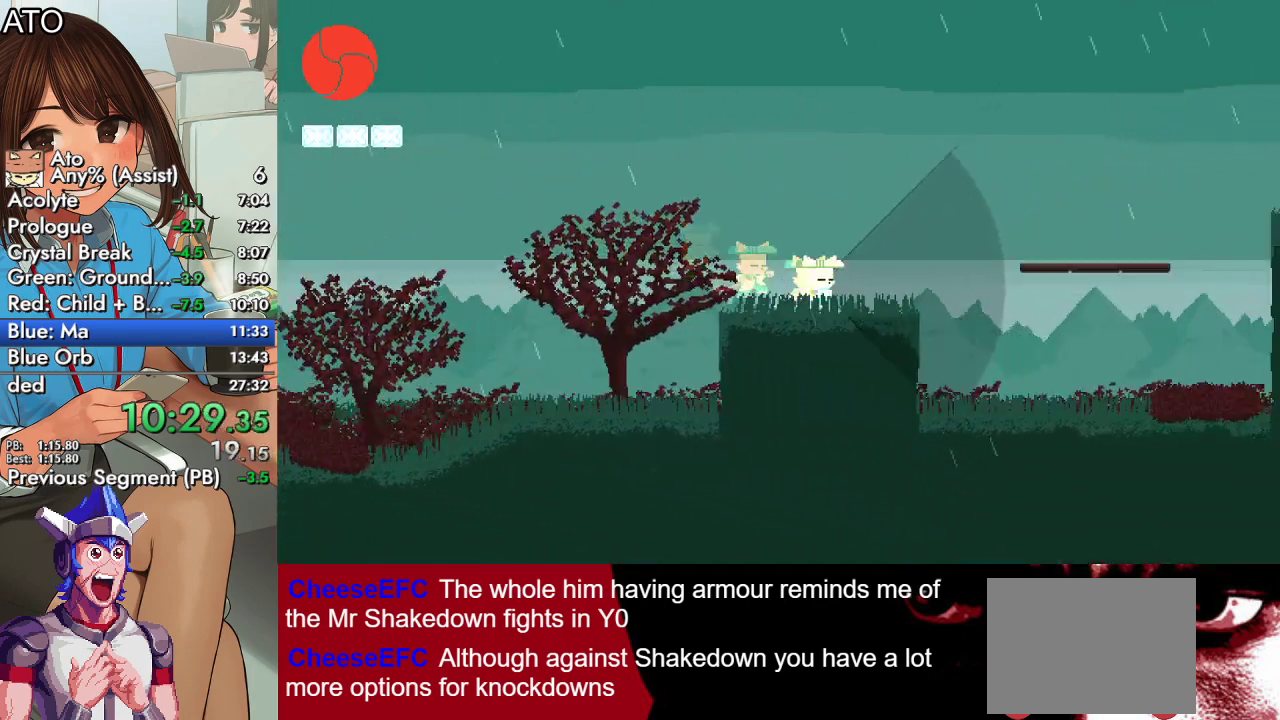
{"buttons": ["CROSS", "SQUARE", "DPAD_RIGHT"], "left_stick": "center", "right_stick": "center", "events": [[133, "CROSS", "down"], [267, "CROSS", "up"], [333, "CROSS", "down"]]}
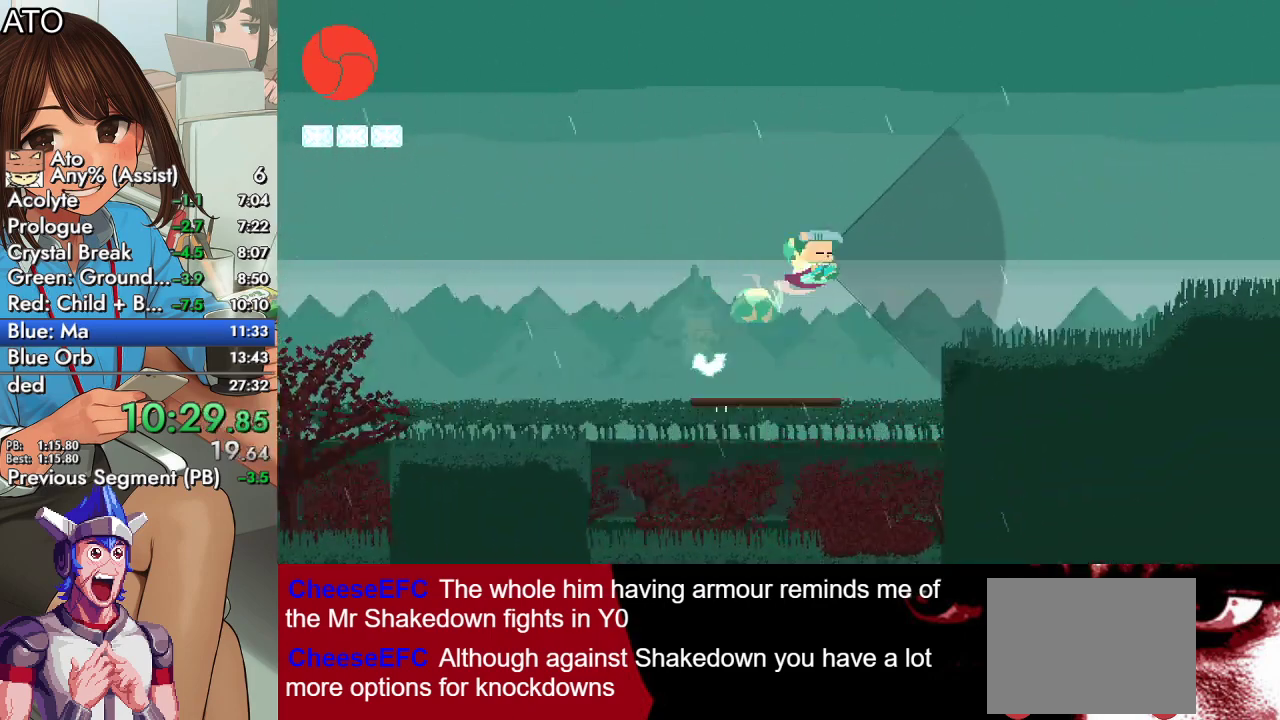
{"buttons": ["SQUARE", "DPAD_RIGHT"], "left_stick": "center", "right_stick": "center", "events": [[333, "CROSS", "up"]]}
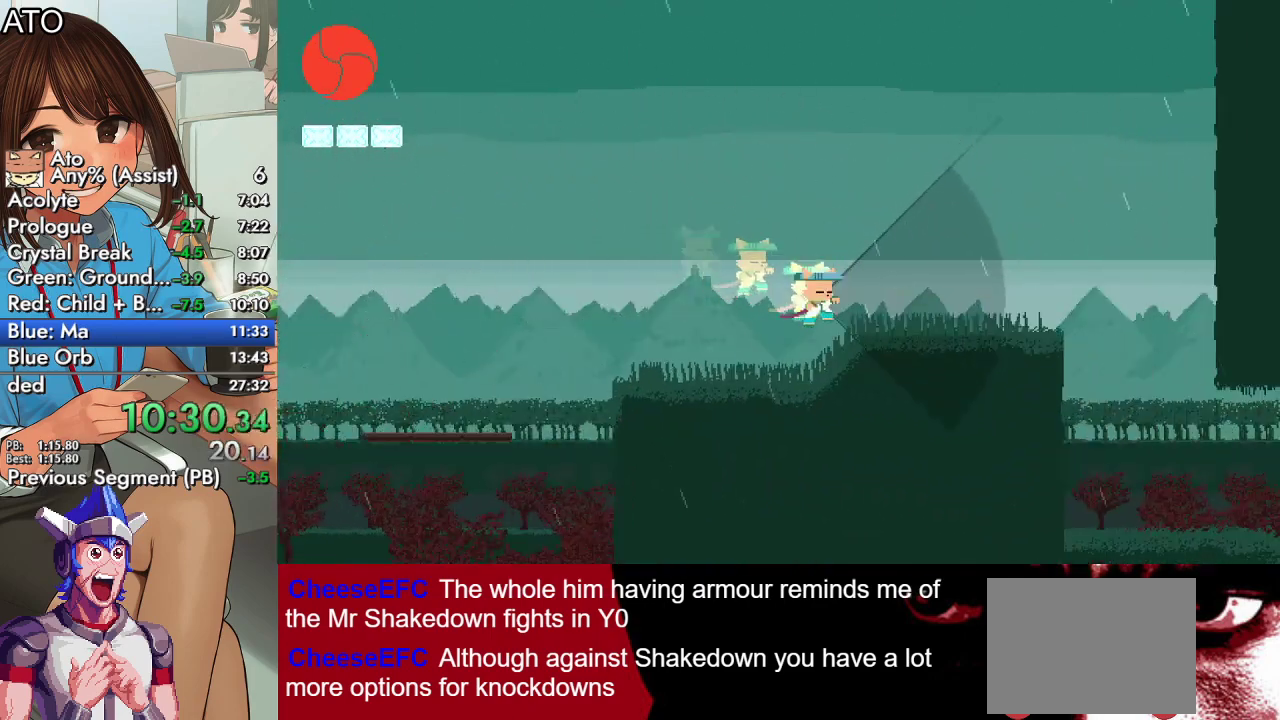
{"buttons": ["SQUARE", "DPAD_RIGHT"], "left_stick": "center", "right_stick": "center", "events": []}
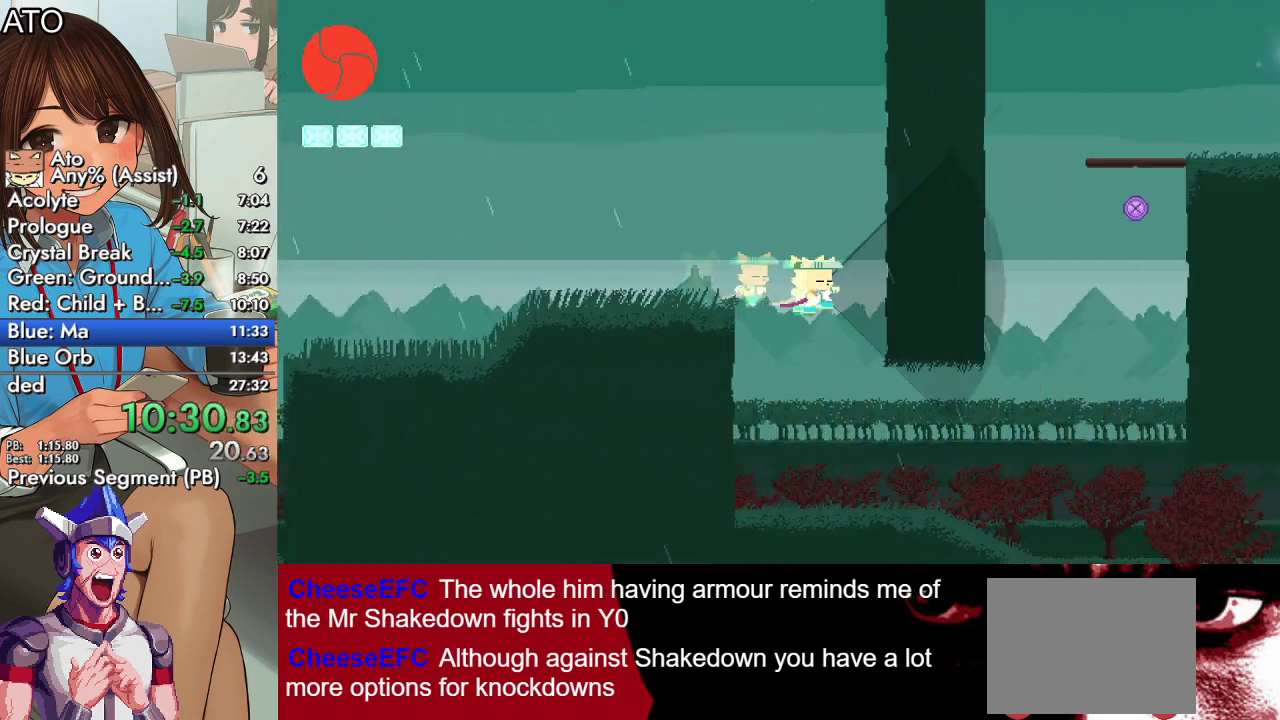
{"buttons": ["CROSS", "SQUARE", "DPAD_UP", "DPAD_RIGHT"], "left_stick": "center", "right_stick": "center", "events": [[367, "DPAD_UP", "down"], [467, "CROSS", "down"]]}
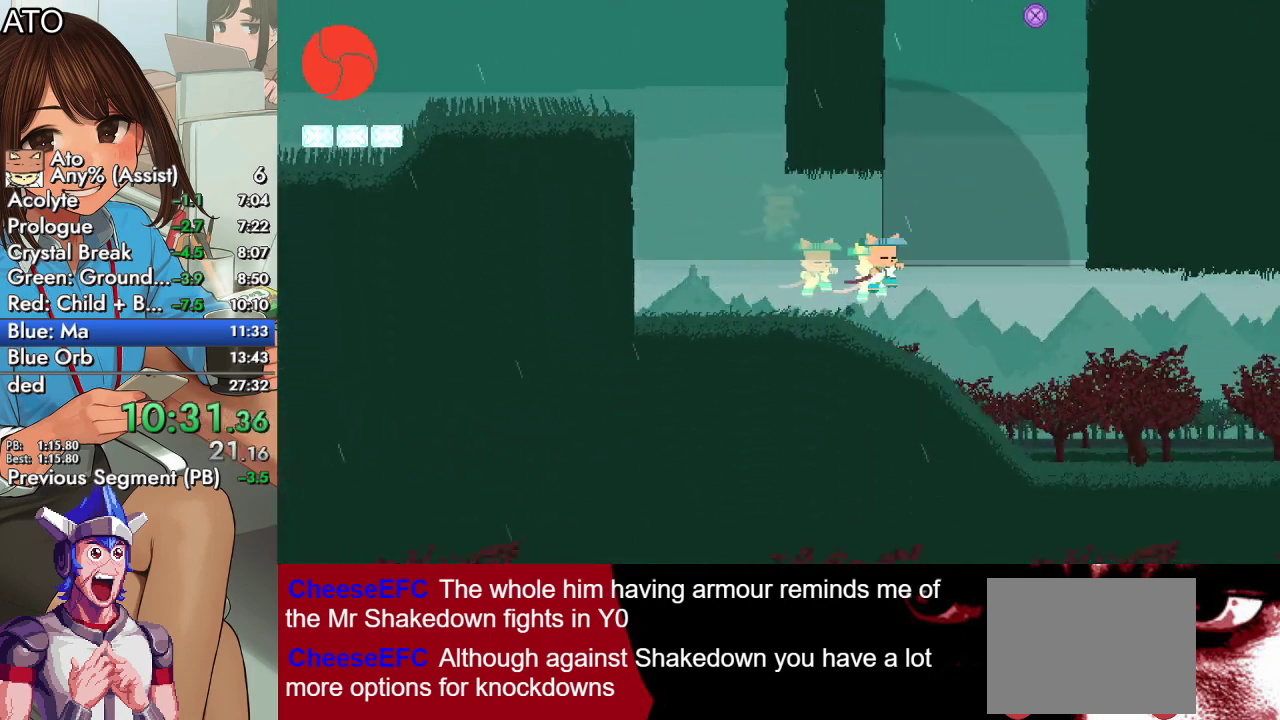
{"buttons": ["DPAD_UP"], "left_stick": "center", "right_stick": "center", "events": [[167, "DPAD_RIGHT", "up"], [267, "CROSS", "up"], [267, "SQUARE", "up"]]}
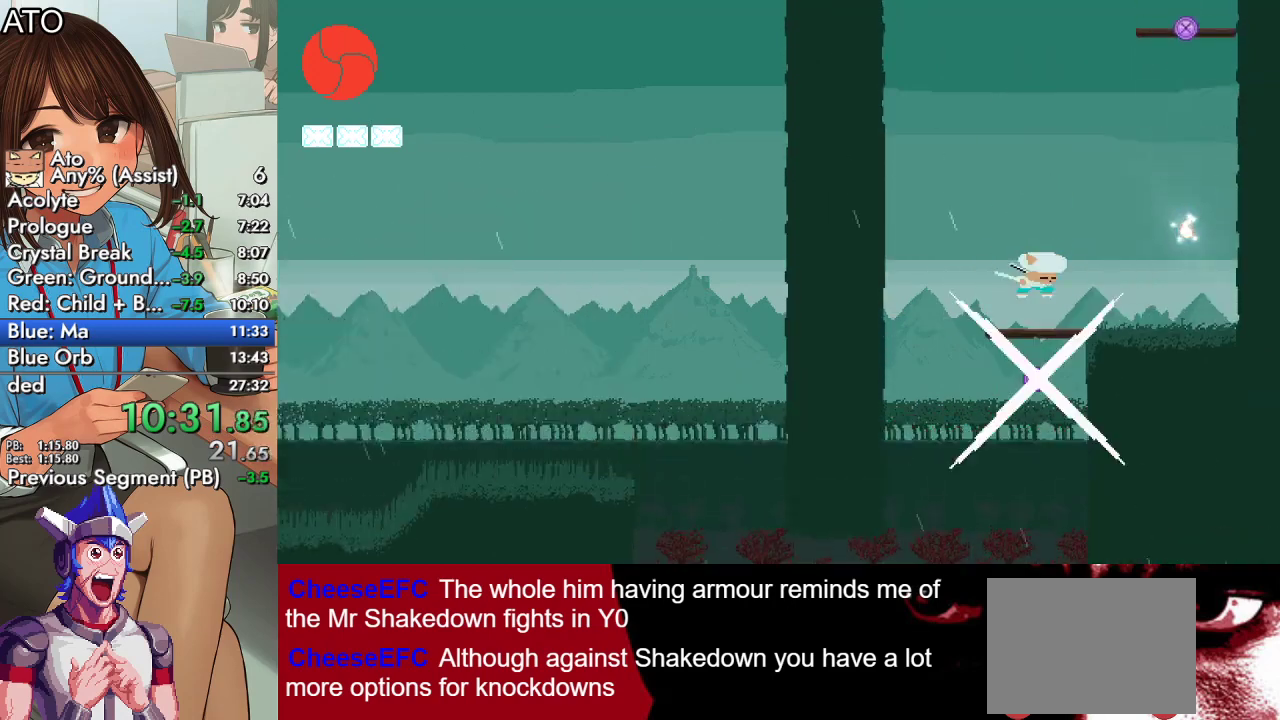
{"buttons": ["SQUARE", "DPAD_UP"], "left_stick": "center", "right_stick": "center", "events": [[67, "CROSS", "down"], [67, "DPAD_RIGHT", "down"], [100, "DPAD_UP", "up"], [133, "CROSS", "up"], [233, "DPAD_RIGHT", "up"], [233, "SQUARE", "down"], [400, "DPAD_UP", "down"]]}
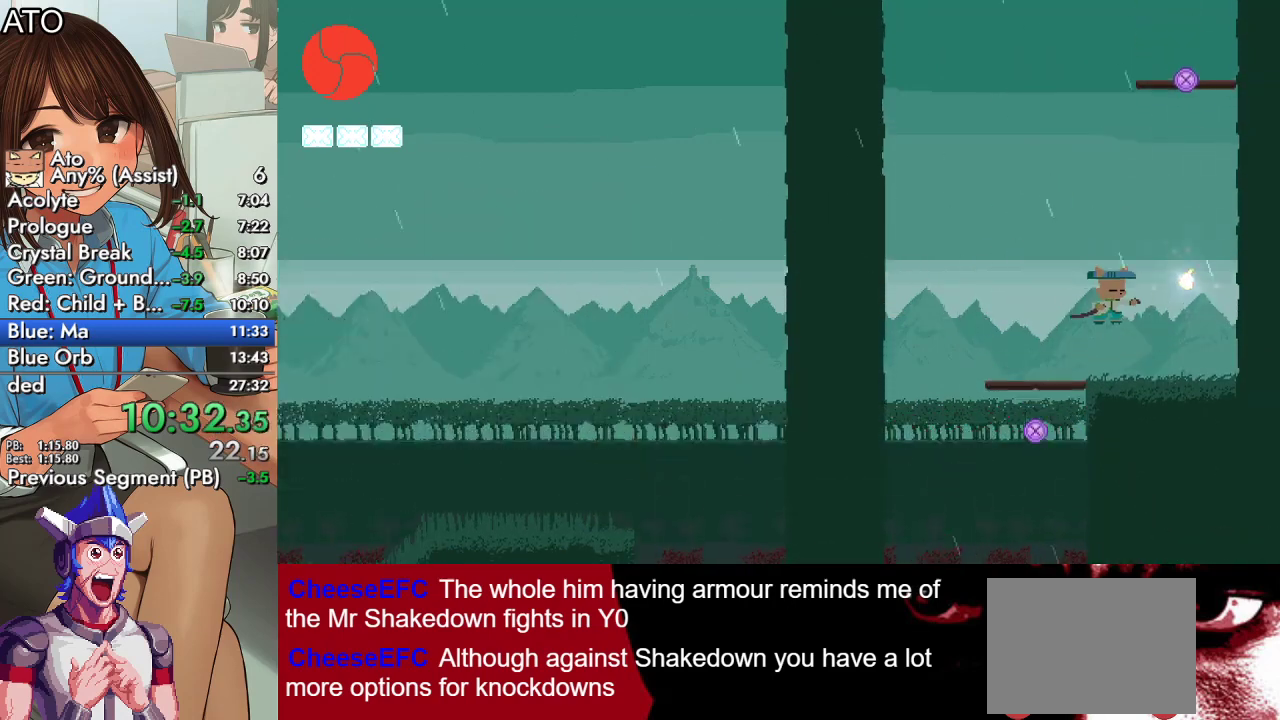
{"buttons": ["CROSS", "SQUARE", "DPAD_UP", "DPAD_RIGHT"], "left_stick": "center", "right_stick": "center", "events": [[233, "CROSS", "down"], [400, "DPAD_RIGHT", "down"]]}
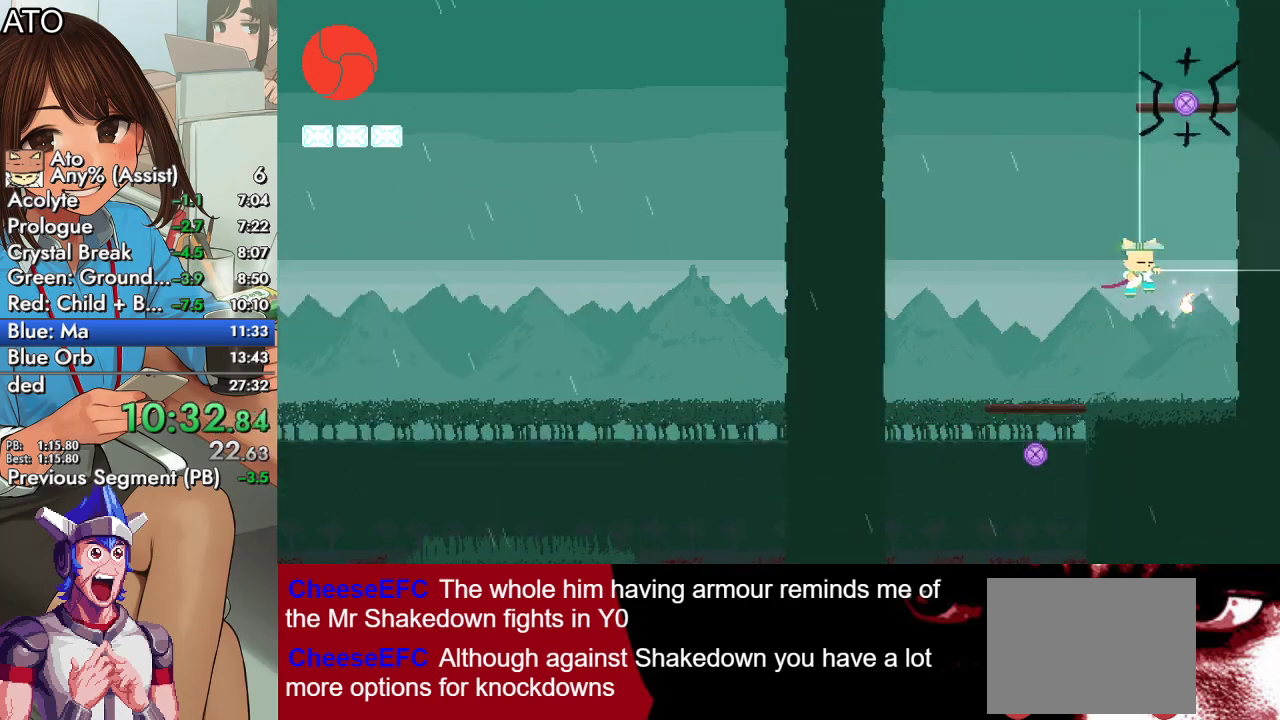
{"buttons": ["DPAD_UP"], "left_stick": "center", "right_stick": "center", "events": [[33, "CROSS", "up"], [100, "DPAD_RIGHT", "up"], [133, "SQUARE", "up"]]}
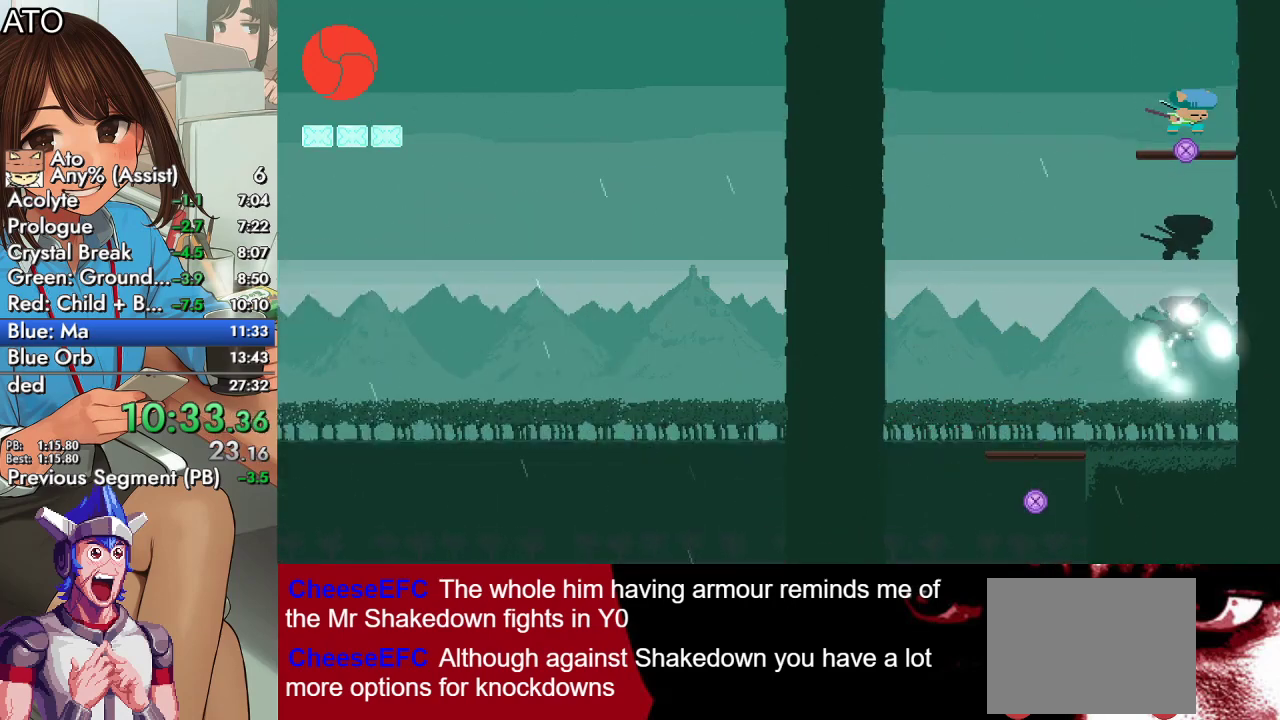
{"buttons": ["CROSS", "DPAD_UP"], "left_stick": "center", "right_stick": "center", "events": [[33, "CROSS", "down"], [267, "CROSS", "up"], [400, "CROSS", "down"]]}
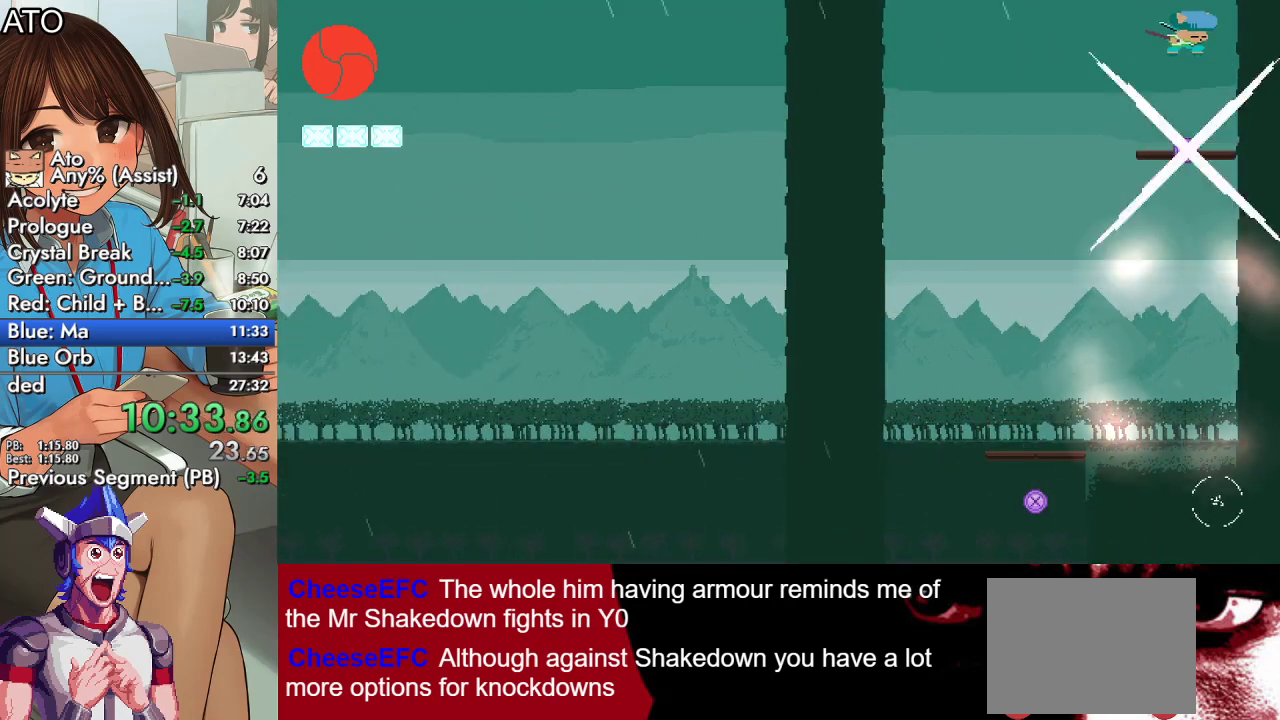
{"buttons": ["CROSS", "DPAD_UP"], "left_stick": "center", "right_stick": "center", "events": [[67, "DPAD_RIGHT", "down"], [233, "CROSS", "up"], [433, "CROSS", "down"], [433, "DPAD_RIGHT", "up"]]}
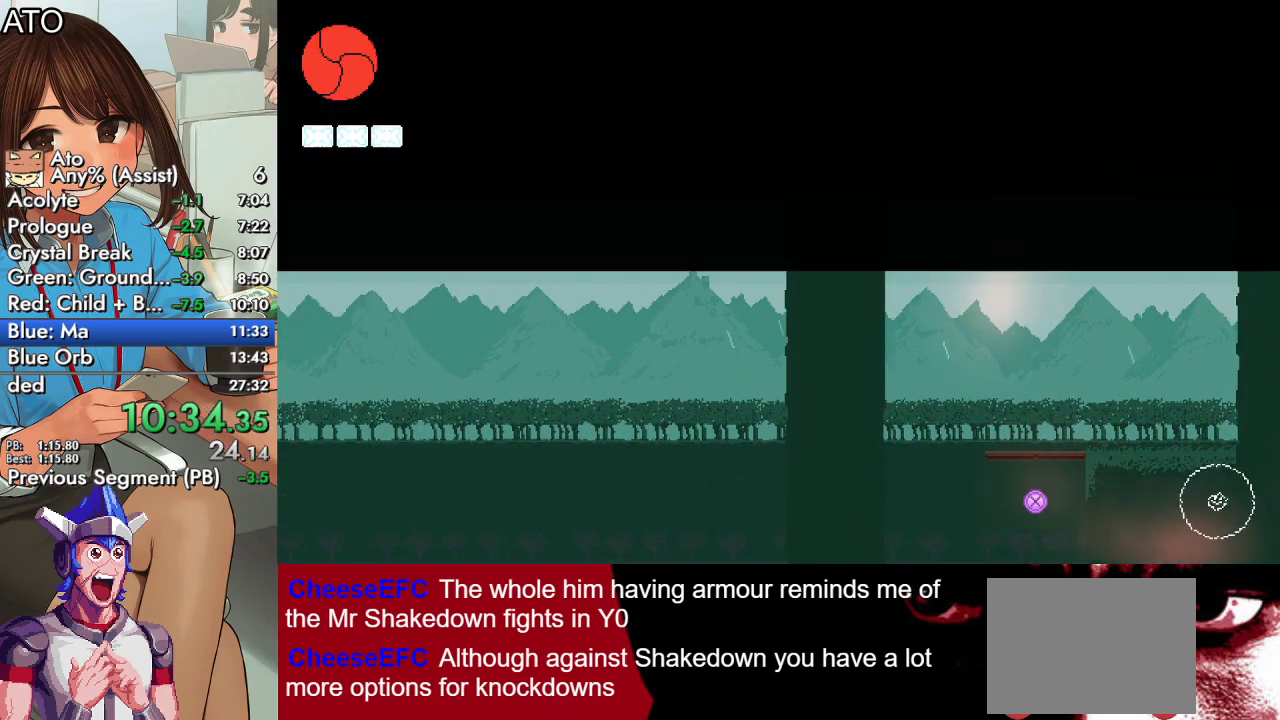
{"buttons": ["CIRCLE", "DPAD_UP", "DPAD_RIGHT"], "left_stick": "center", "right_stick": "center", "events": [[33, "CROSS", "up"], [33, "DPAD_RIGHT", "down"], [100, "CROSS", "down"], [233, "CROSS", "up"], [367, "DPAD_UP", "up"], [433, "DPAD_UP", "down"], [467, "CIRCLE", "down"]]}
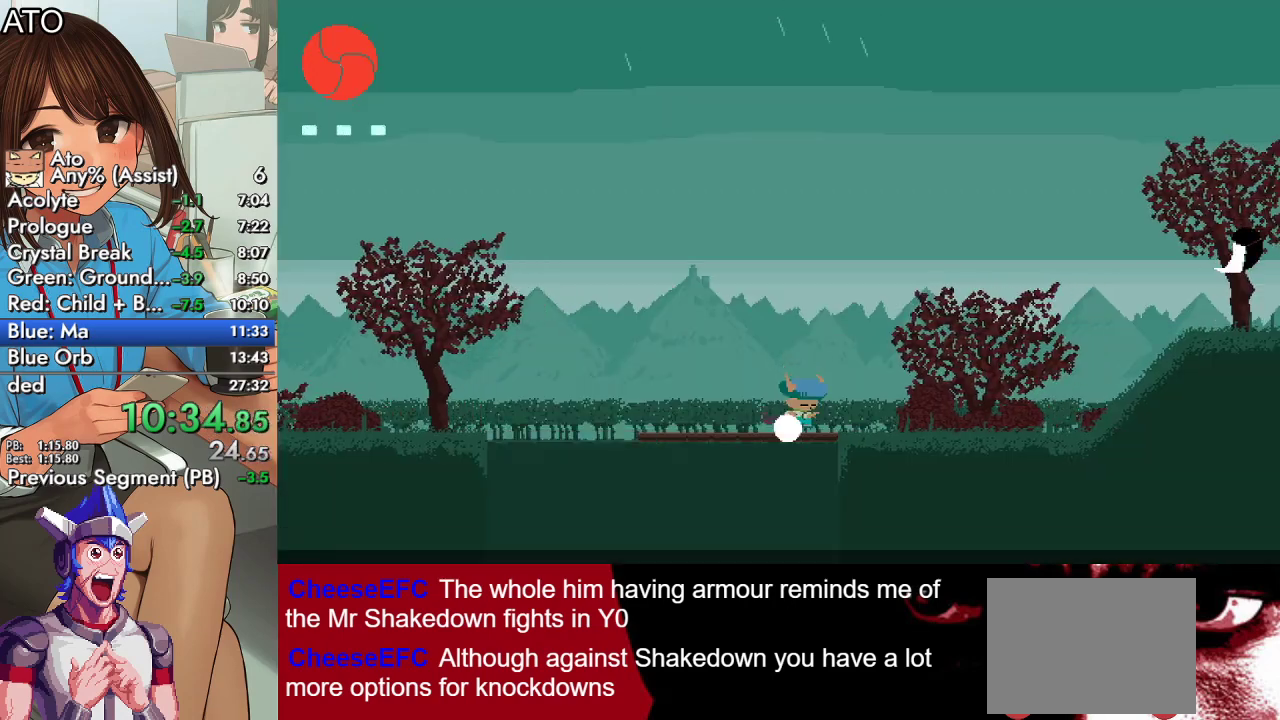
{"buttons": ["CROSS", "CIRCLE", "SQUARE", "DPAD_UP", "DPAD_RIGHT"], "left_stick": "center", "right_stick": "center", "events": [[33, "CROSS", "down"], [67, "SQUARE", "down"], [167, "CIRCLE", "up"], [167, "CROSS", "up"], [200, "SQUARE", "up"], [233, "CIRCLE", "down"], [300, "CROSS", "down"], [333, "SQUARE", "down"]]}
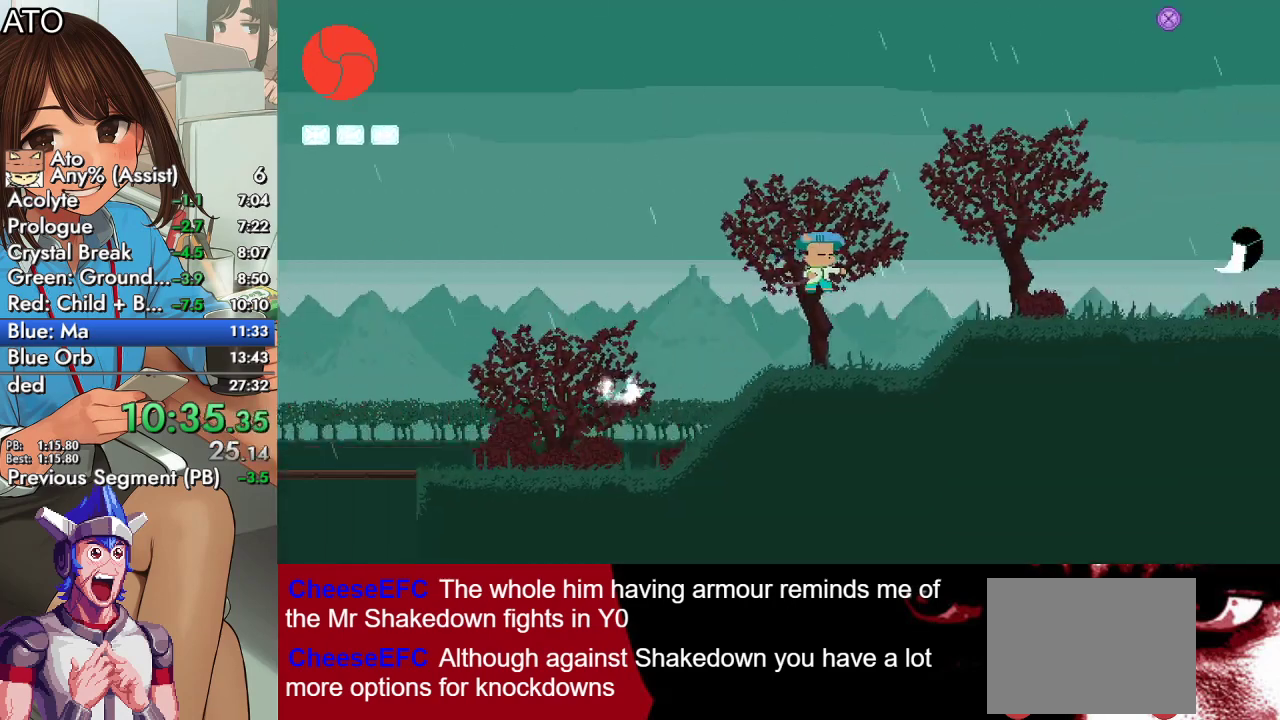
{"buttons": ["CROSS", "SQUARE", "DPAD_UP", "DPAD_RIGHT"], "left_stick": "center", "right_stick": "center", "events": [[33, "CIRCLE", "up"], [33, "CROSS", "up"], [100, "DPAD_UP", "up"], [400, "DPAD_UP", "down"], [467, "CROSS", "down"]]}
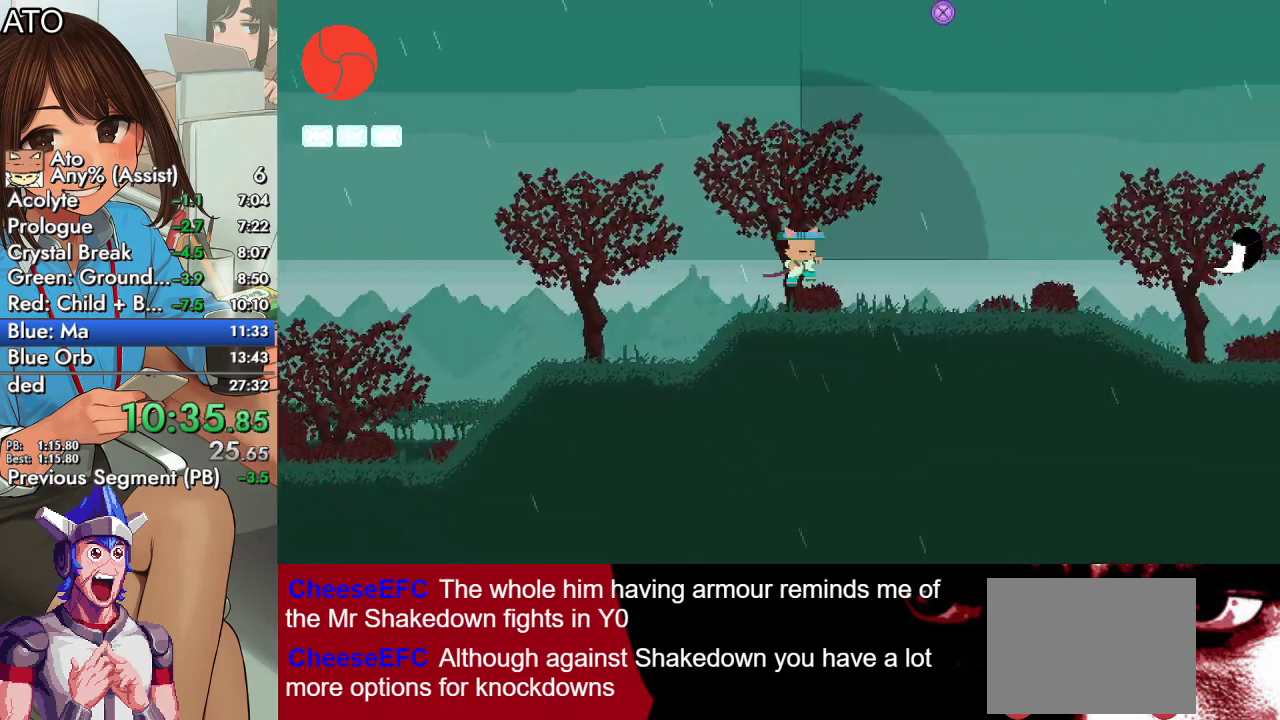
{"buttons": ["DPAD_UP"], "left_stick": "center", "right_stick": "center", "events": [[300, "DPAD_RIGHT", "up"], [333, "CROSS", "up"], [367, "SQUARE", "up"]]}
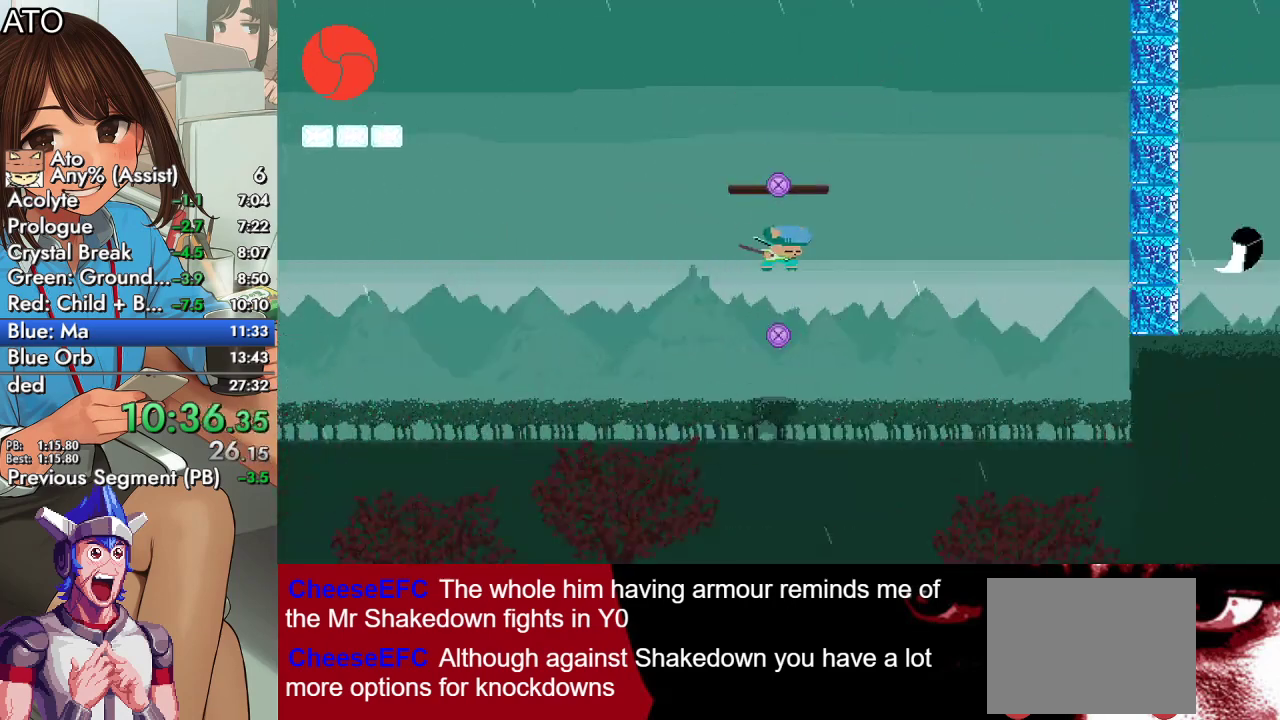
{"buttons": ["DPAD_UP", "DPAD_RIGHT"], "left_stick": "center", "right_stick": "center", "events": [[67, "DPAD_UP", "up"], [267, "DPAD_RIGHT", "down"], [300, "DPAD_UP", "down"]]}
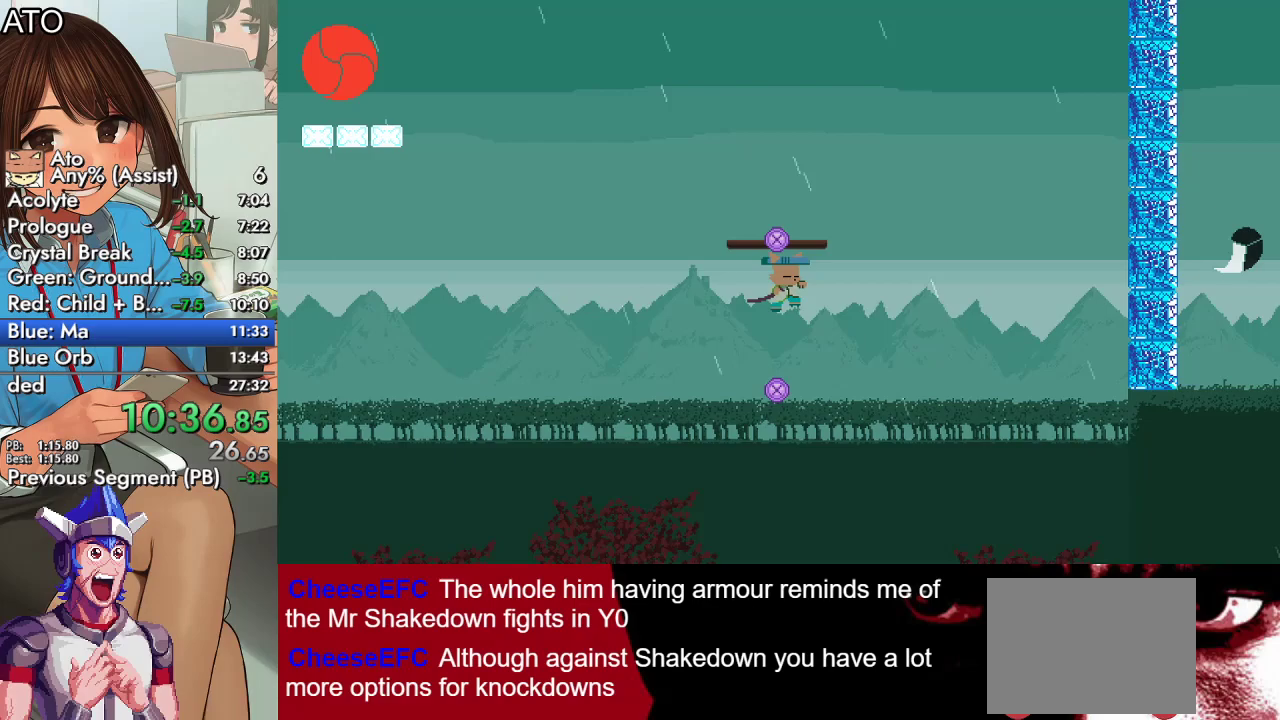
{"buttons": ["DPAD_RIGHT"], "left_stick": "center", "right_stick": "center", "events": [[33, "CIRCLE", "down"], [67, "CROSS", "down"], [133, "SQUARE", "down"], [400, "CROSS", "up"], [433, "CIRCLE", "up"], [433, "SQUARE", "up"], [467, "DPAD_UP", "up"]]}